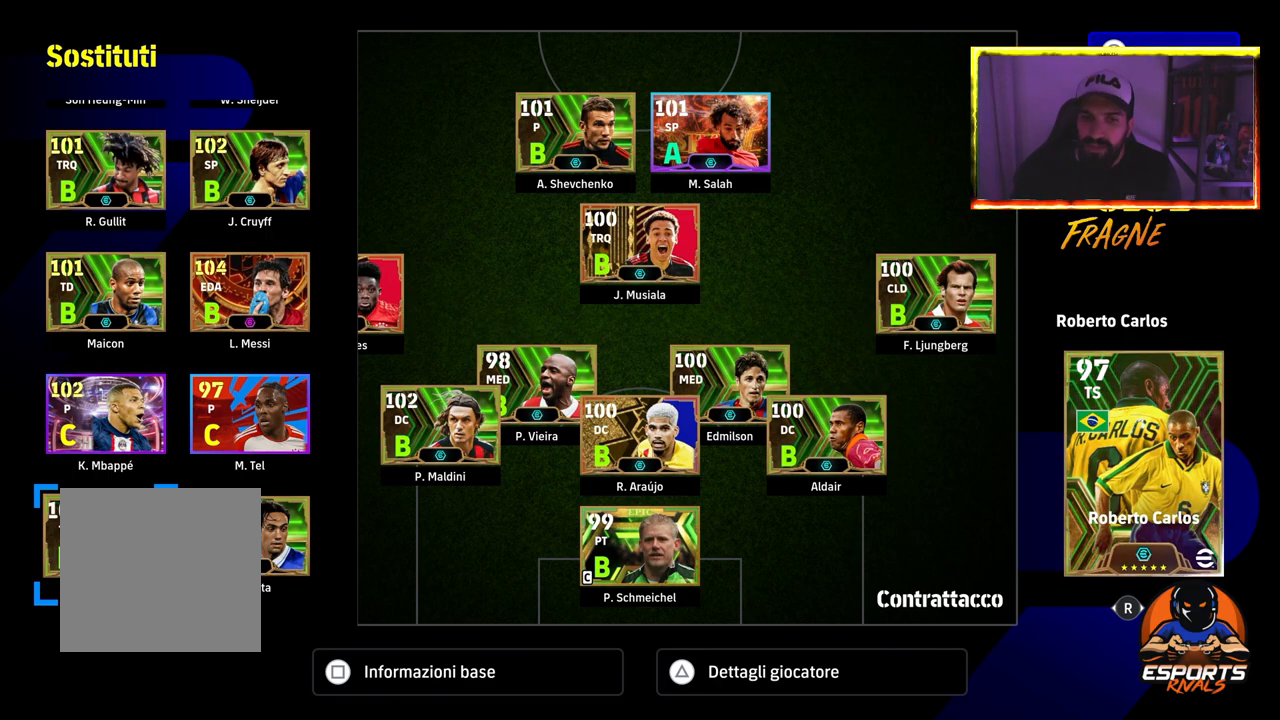
Gameplay with a controller (PlayStation layout); each line is a JSON object with the inputs held at the frame after it. "events" lists button and stick changes between this image and that frame as [ms after this image, input, new state], when the widget could be followed in between.
{"buttons": ["DPAD_UP"], "left_stick": "center", "right_stick": "center", "events": [[150, "DPAD_RIGHT", "down"], [283, "DPAD_RIGHT", "up"], [483, "DPAD_UP", "down"]]}
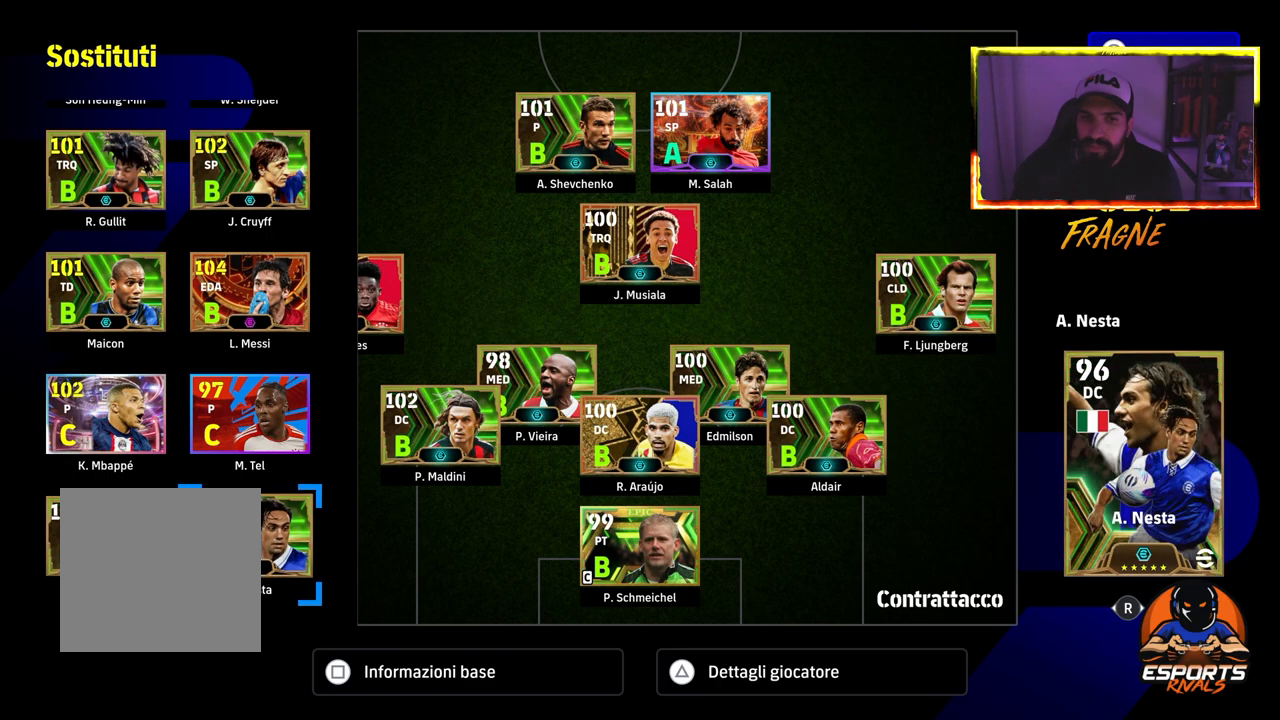
{"buttons": ["DPAD_UP"], "left_stick": "center", "right_stick": "center", "events": [[100, "DPAD_UP", "up"], [183, "DPAD_UP", "down"], [300, "DPAD_UP", "up"], [400, "DPAD_UP", "down"]]}
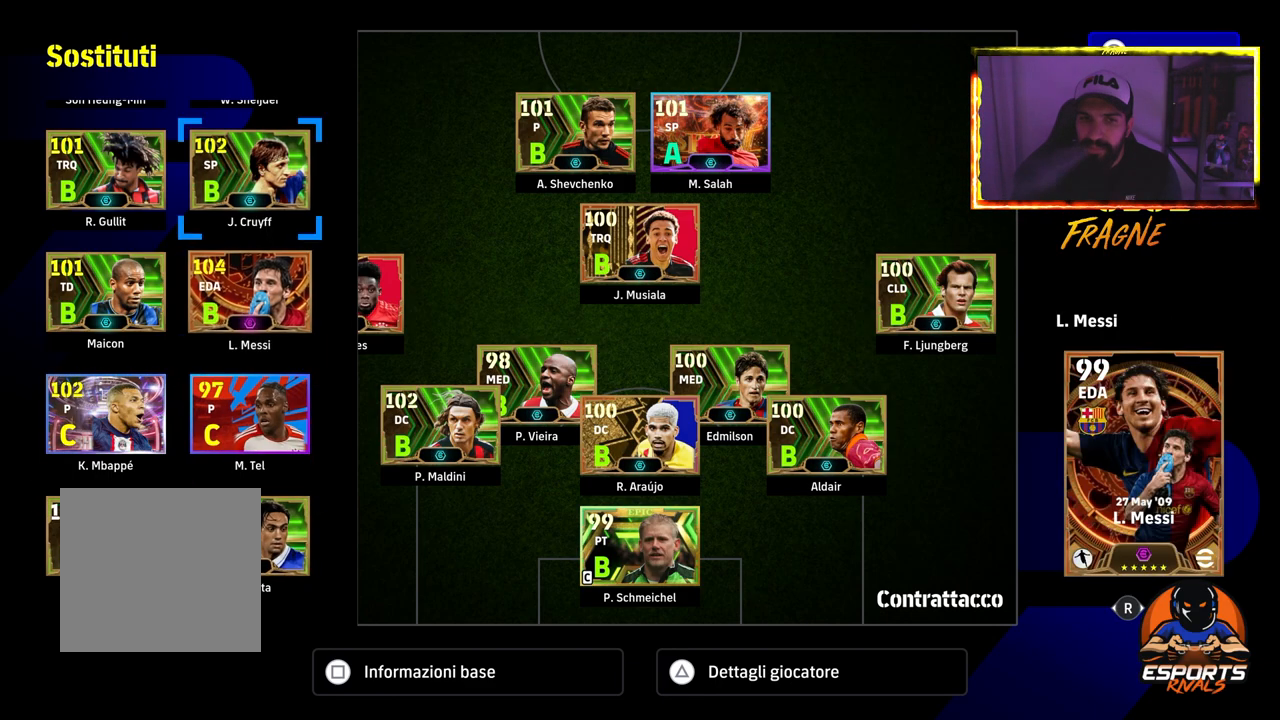
{"buttons": ["DPAD_UP"], "left_stick": "center", "right_stick": "center", "events": [[17, "DPAD_UP", "up"], [400, "DPAD_UP", "down"]]}
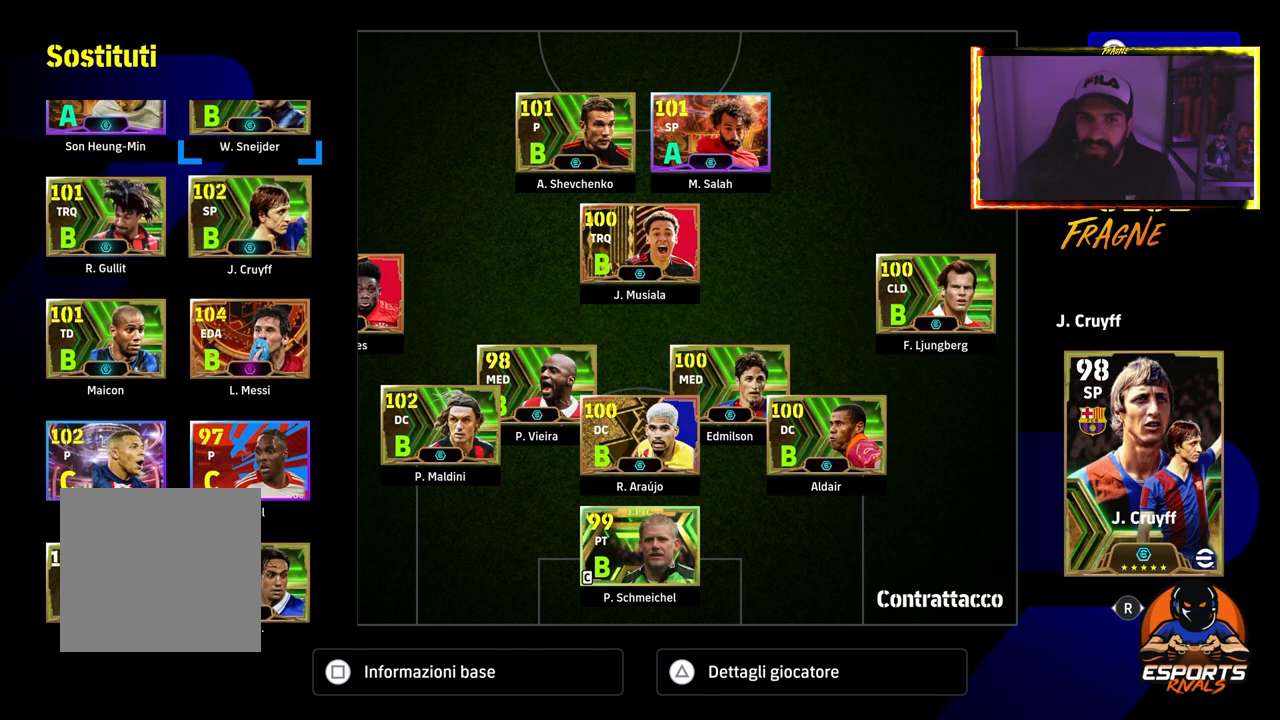
{"buttons": [], "left_stick": "center", "right_stick": "center", "events": [[17, "DPAD_UP", "up"]]}
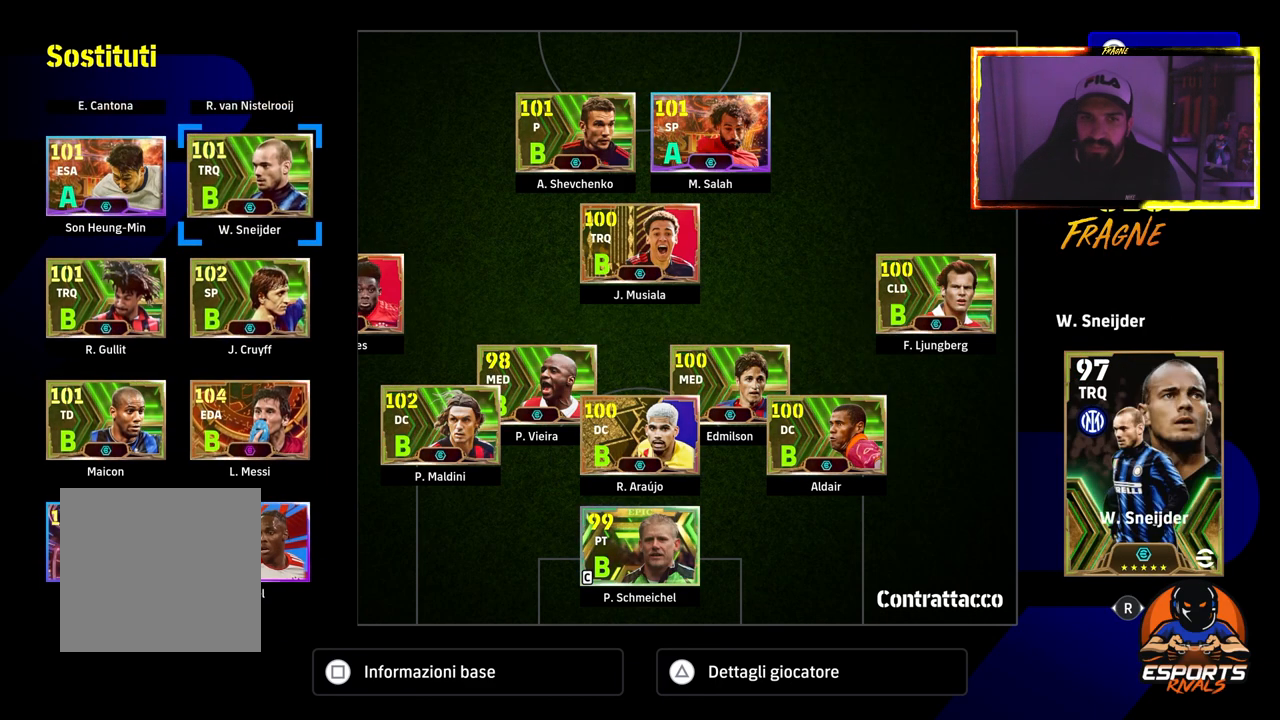
{"buttons": [], "left_stick": "center", "right_stick": "center", "events": [[283, "DPAD_UP", "down"], [417, "DPAD_UP", "up"]]}
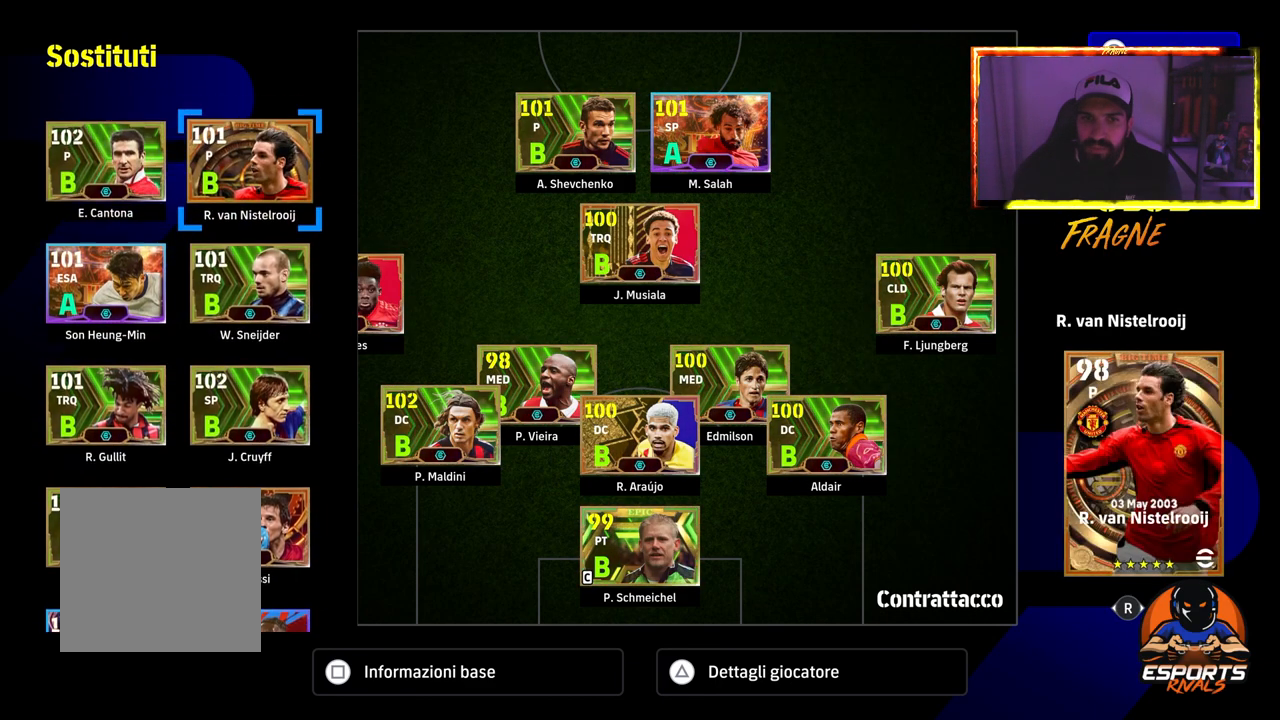
{"buttons": [], "left_stick": "center", "right_stick": "center", "events": []}
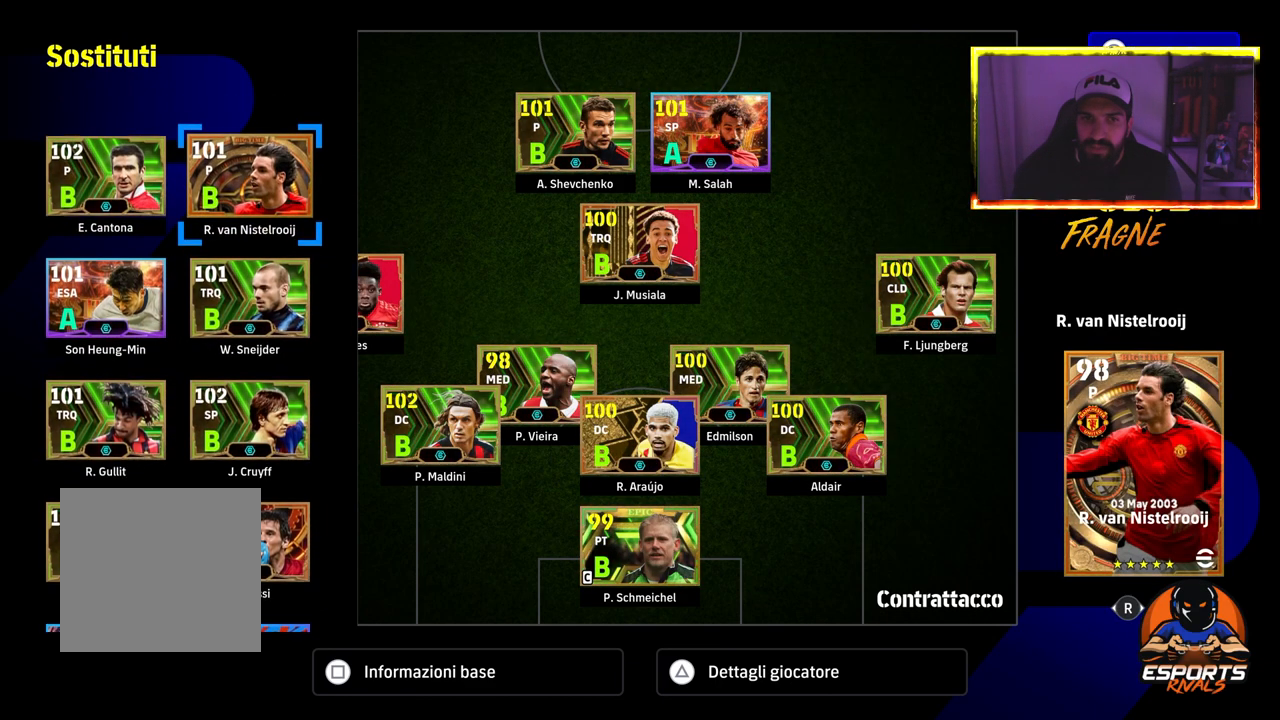
{"buttons": [], "left_stick": "center", "right_stick": "center"}
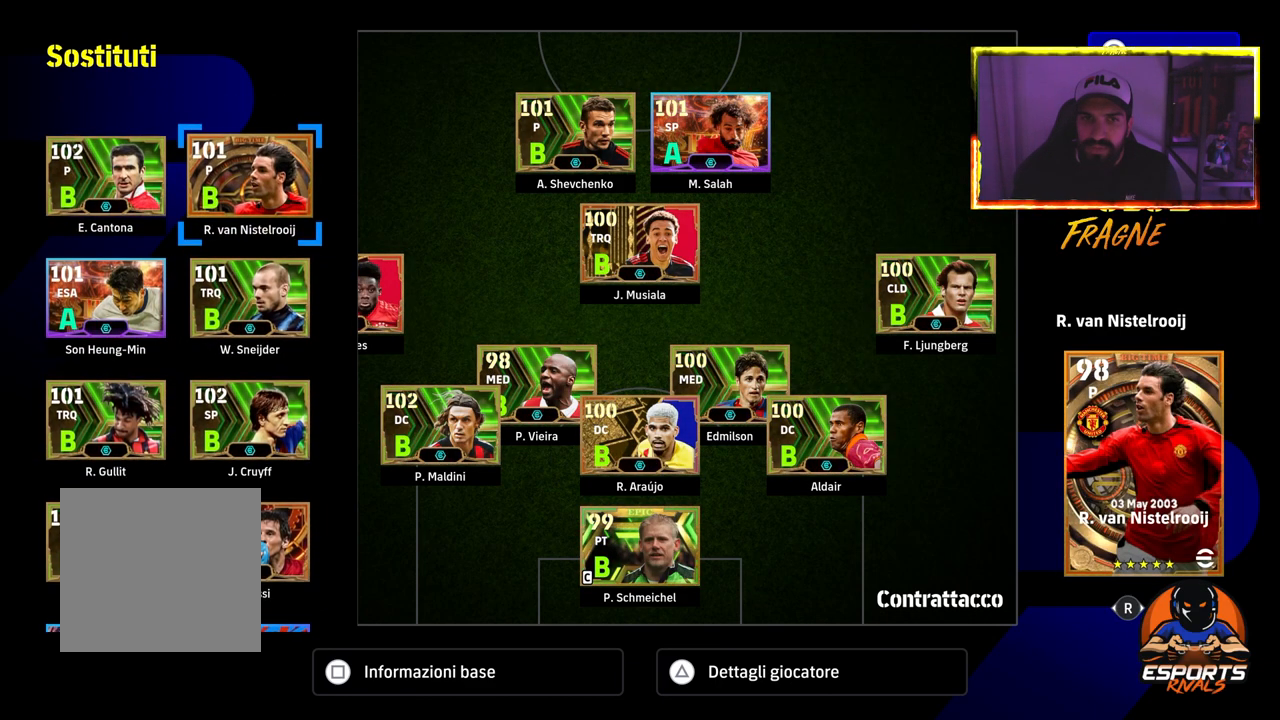
{"buttons": ["DPAD_DOWN"], "left_stick": "center", "right_stick": "center", "events": [[200, "DPAD_DOWN", "down"], [333, "DPAD_DOWN", "up"], [417, "DPAD_DOWN", "down"]]}
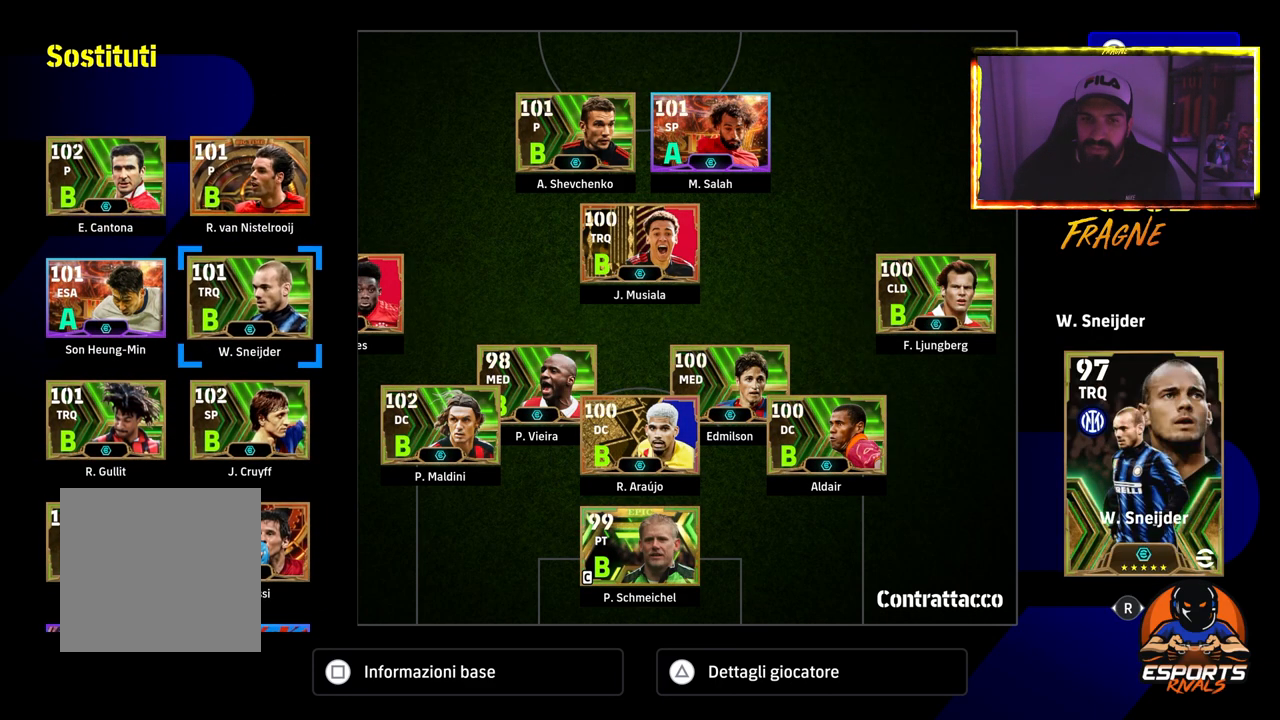
{"buttons": [], "left_stick": "center", "right_stick": "center", "events": [[50, "DPAD_DOWN", "up"], [117, "DPAD_DOWN", "down"], [233, "DPAD_DOWN", "up"], [333, "DPAD_DOWN", "down"], [433, "DPAD_DOWN", "up"]]}
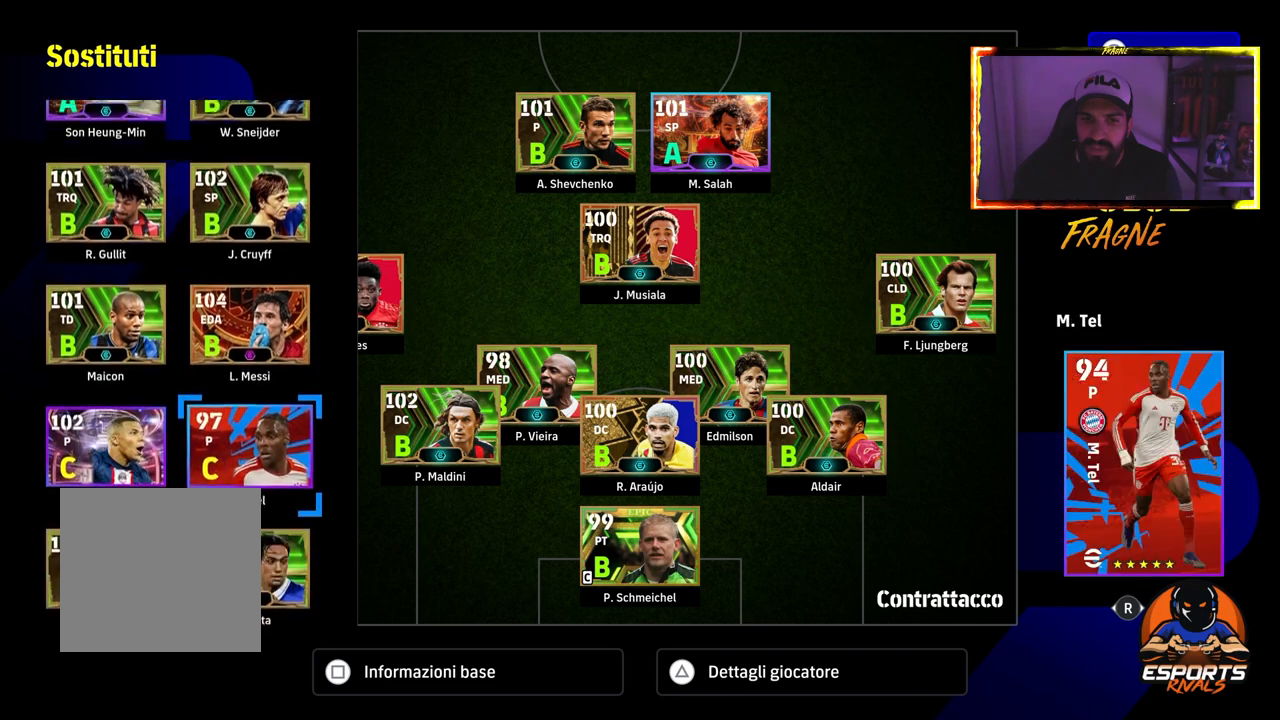
{"buttons": [], "left_stick": "center", "right_stick": "center", "events": [[33, "DPAD_DOWN", "down"], [117, "DPAD_DOWN", "up"]]}
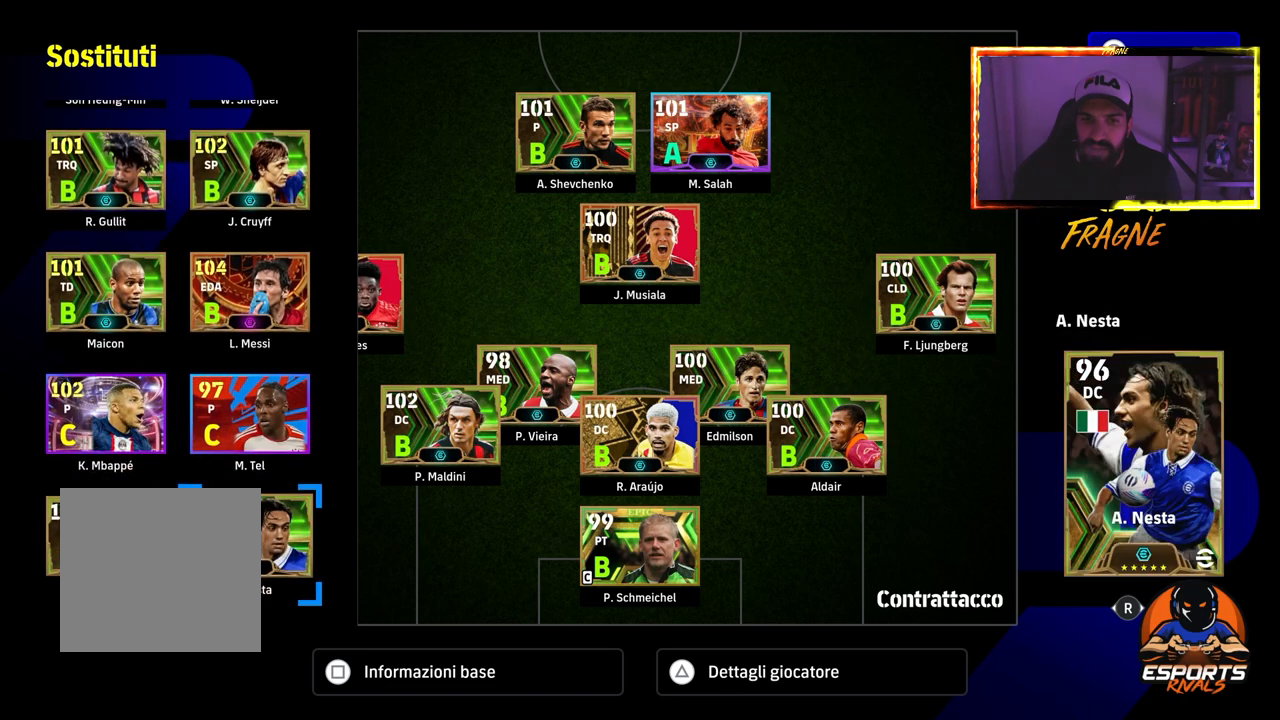
{"buttons": [], "left_stick": "center", "right_stick": "center", "events": [[100, "DPAD_LEFT", "down"], [217, "DPAD_LEFT", "up"]]}
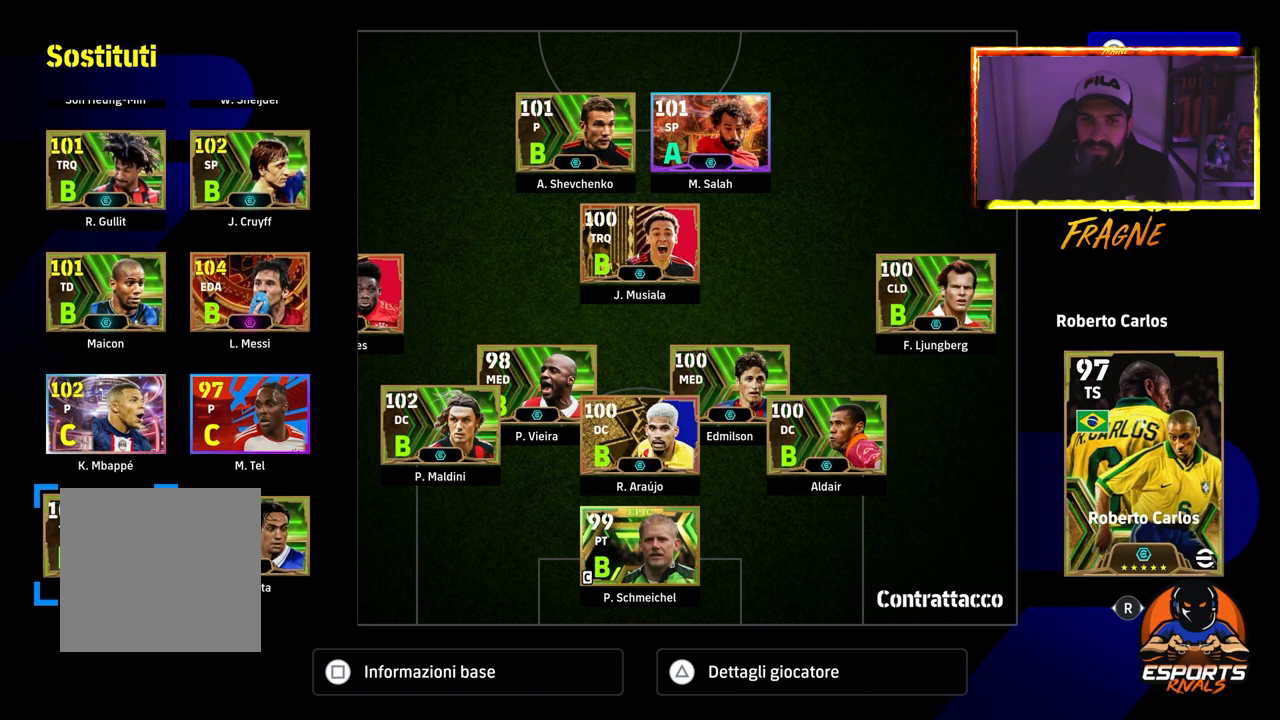
{"buttons": [], "left_stick": "center", "right_stick": "center", "events": [[83, "DPAD_RIGHT", "down"], [167, "DPAD_RIGHT", "up"], [400, "DPAD_UP", "down"], [500, "DPAD_UP", "up"]]}
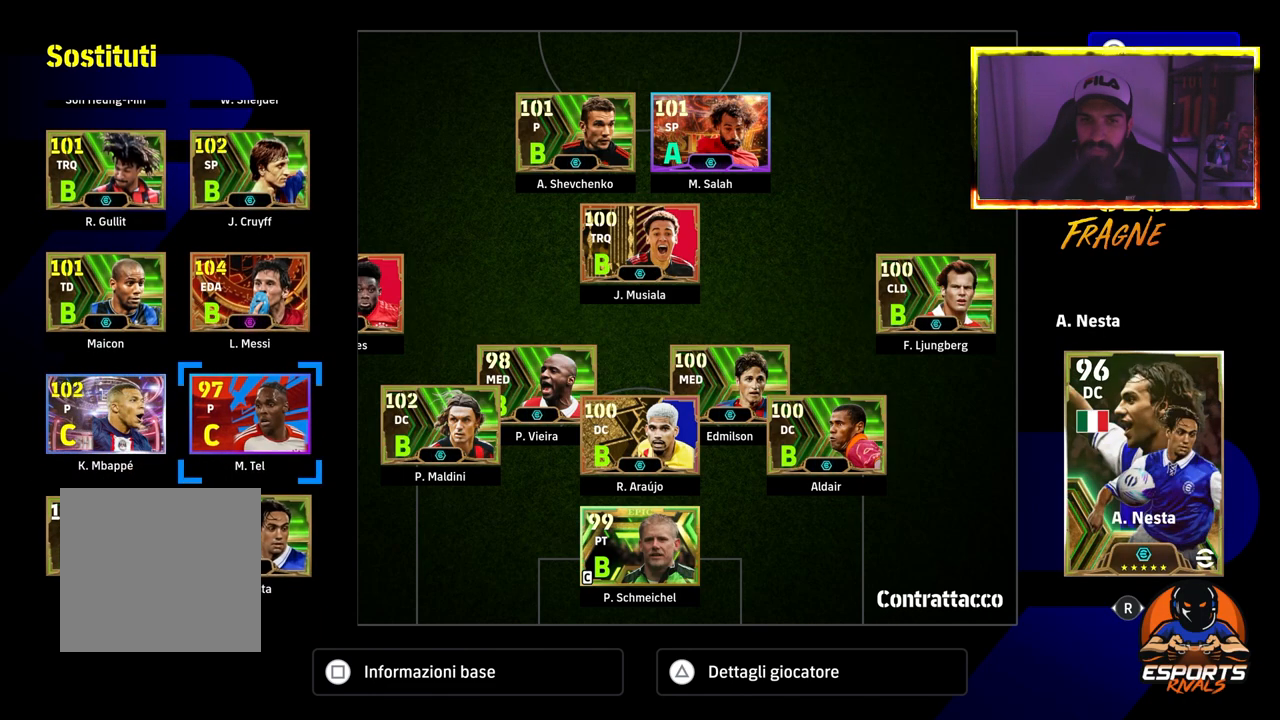
{"buttons": [], "left_stick": "center", "right_stick": "center", "events": []}
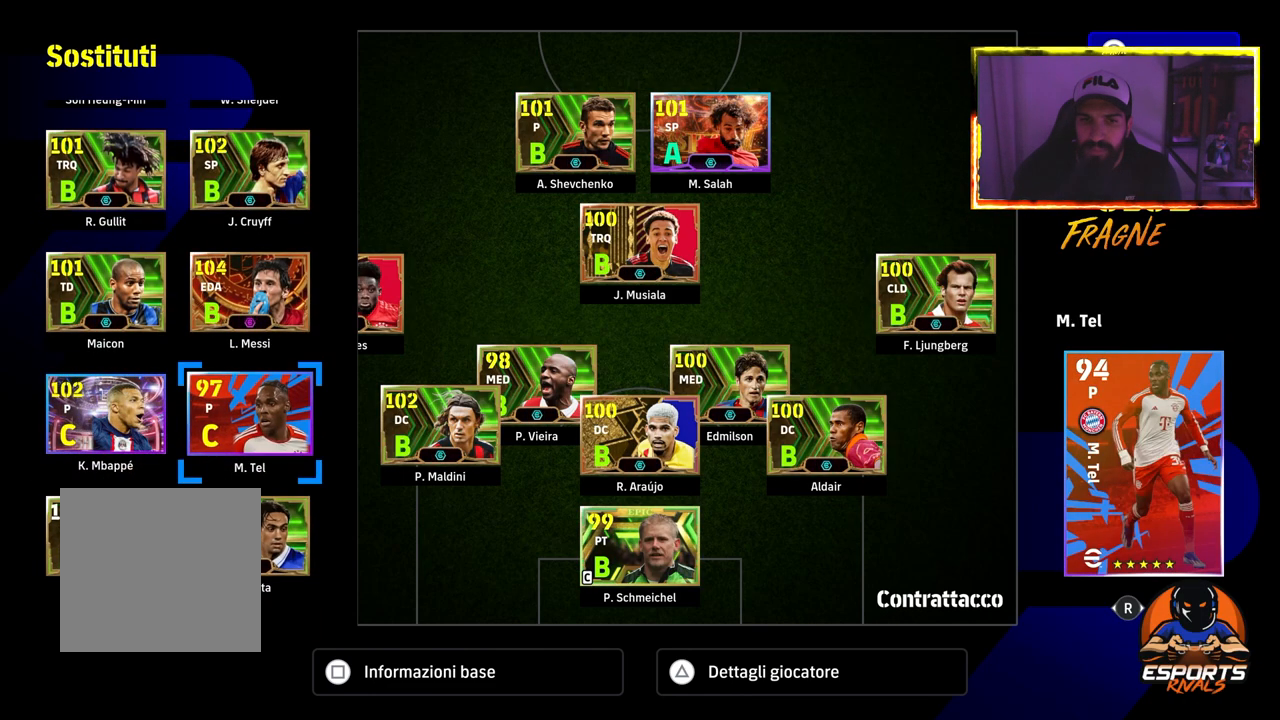
{"buttons": [], "left_stick": "center", "right_stick": "center", "events": []}
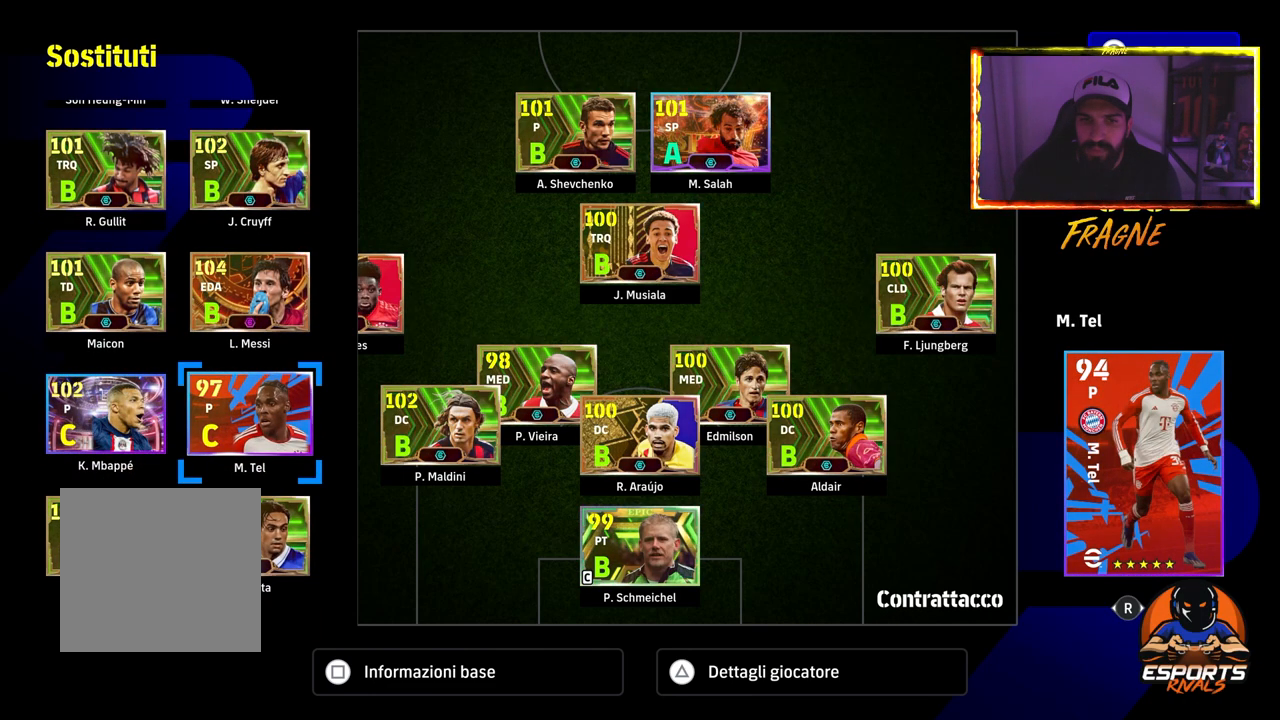
{"buttons": [], "left_stick": "center", "right_stick": "center", "events": []}
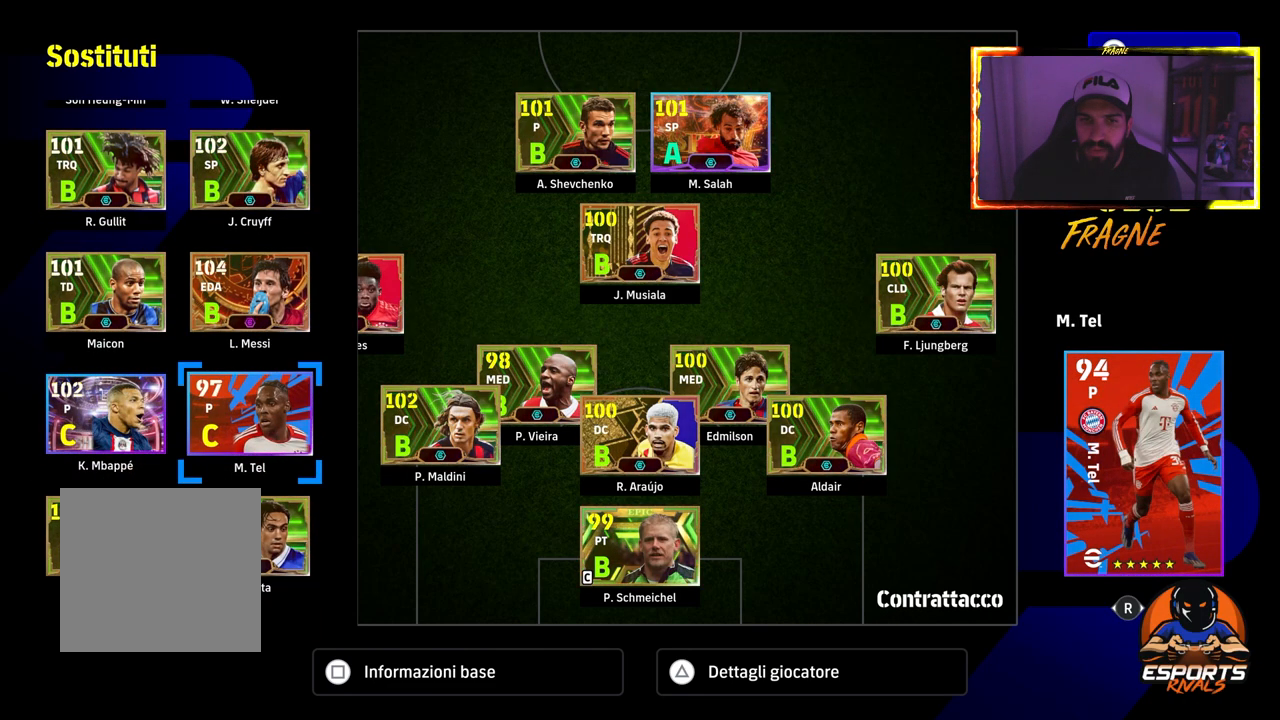
{"buttons": [], "left_stick": "center", "right_stick": "center", "events": [[300, "CIRCLE", "down"], [417, "CIRCLE", "up"]]}
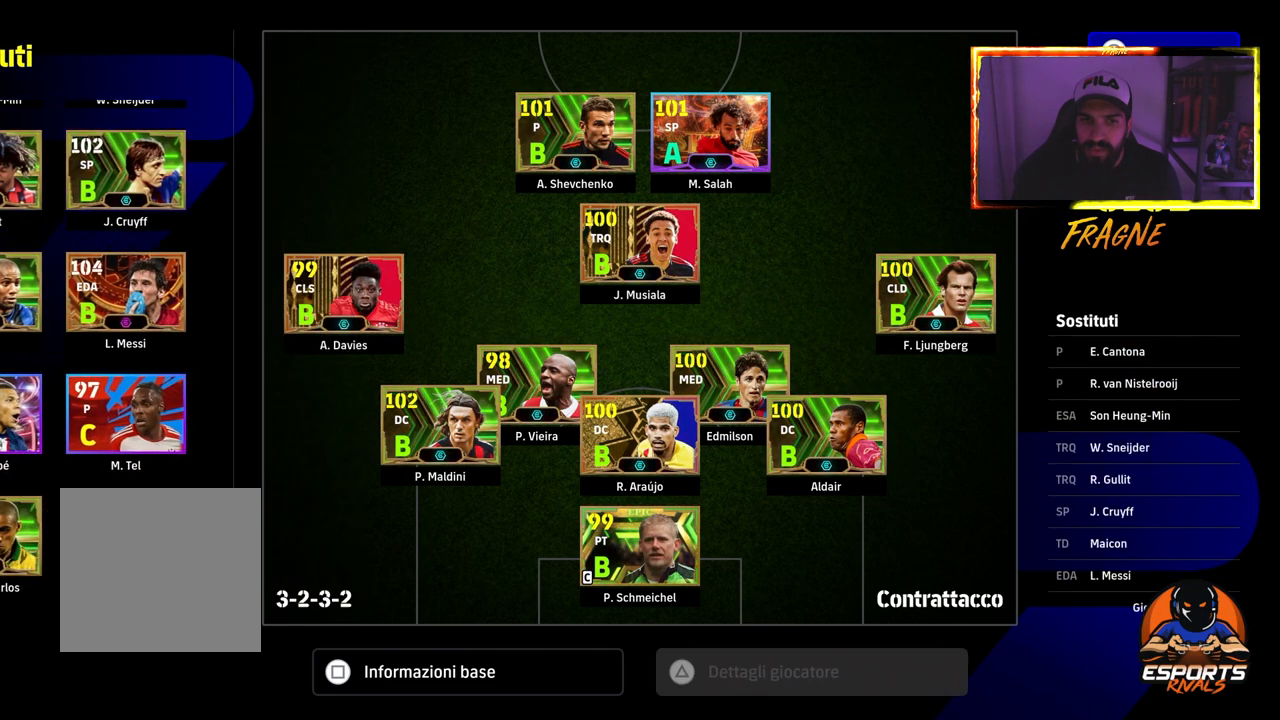
{"buttons": ["CROSS"], "left_stick": "center", "right_stick": "center", "events": [[183, "DPAD_DOWN", "down"], [317, "DPAD_DOWN", "up"], [350, "CROSS", "down"]]}
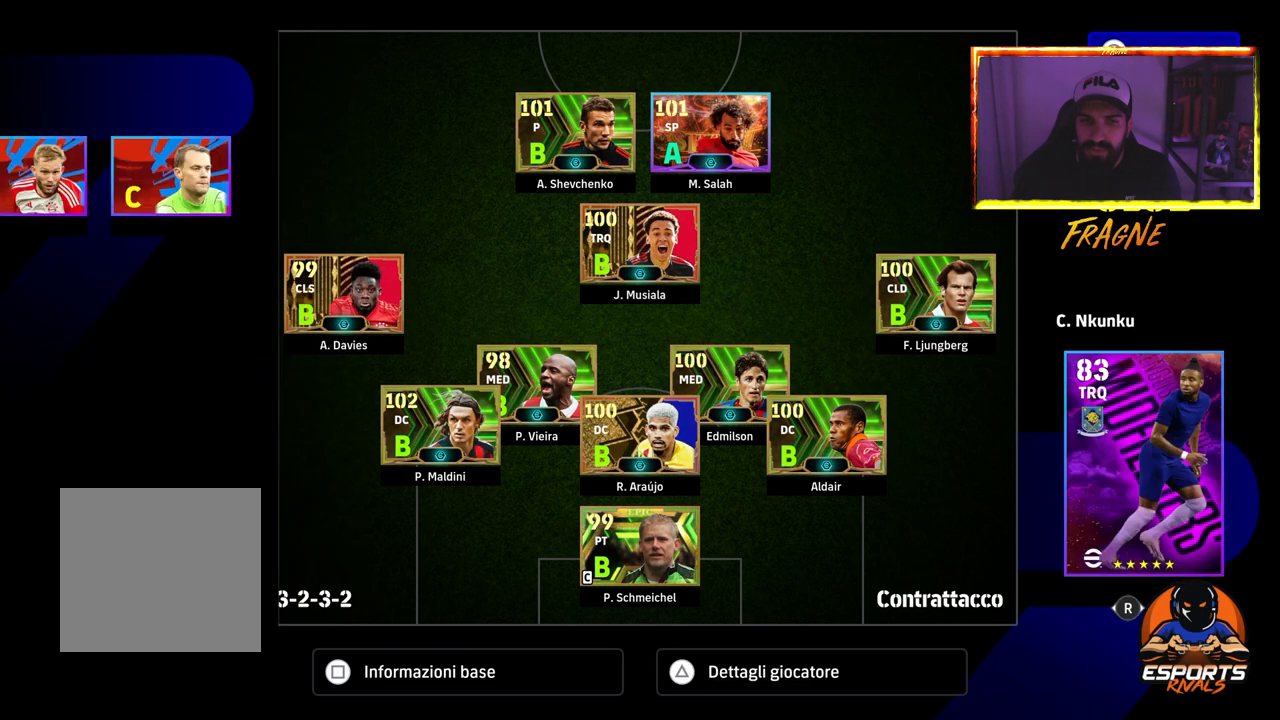
{"buttons": [], "left_stick": "center", "right_stick": "center", "events": [[17, "CROSS", "up"]]}
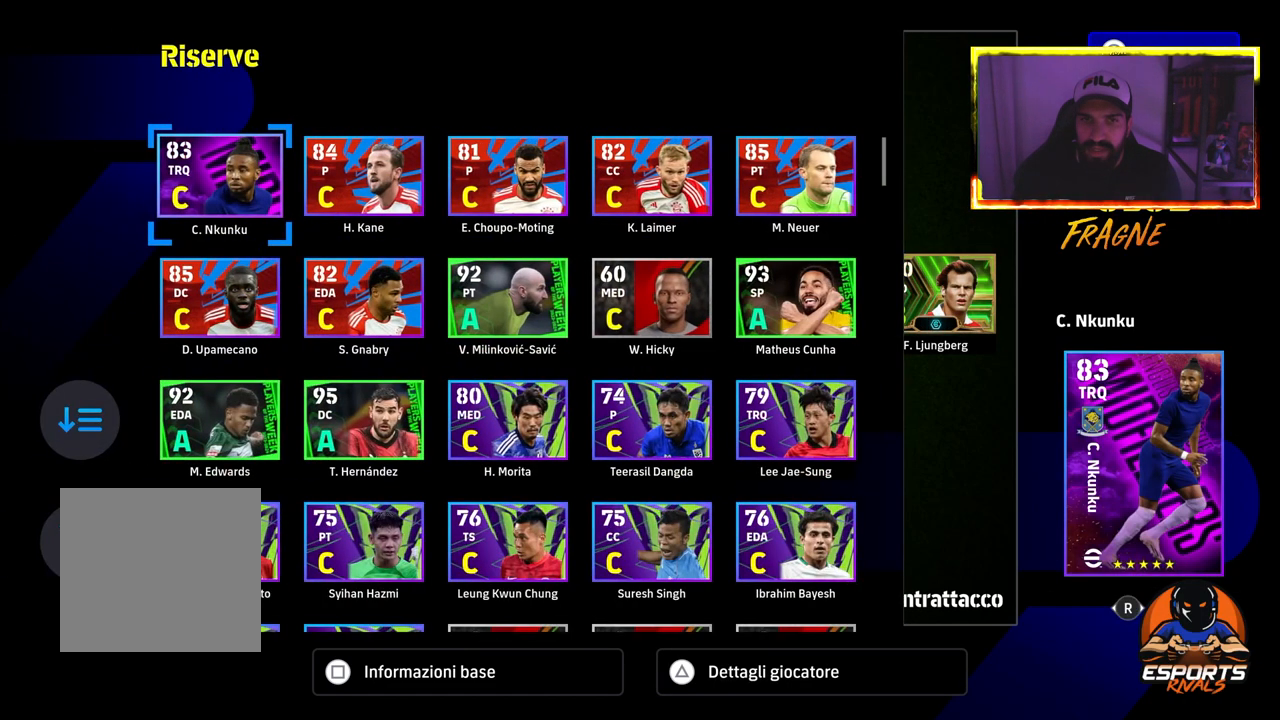
{"buttons": [], "left_stick": "center", "right_stick": "center", "events": [[333, "DPAD_DOWN", "down"], [433, "DPAD_DOWN", "up"]]}
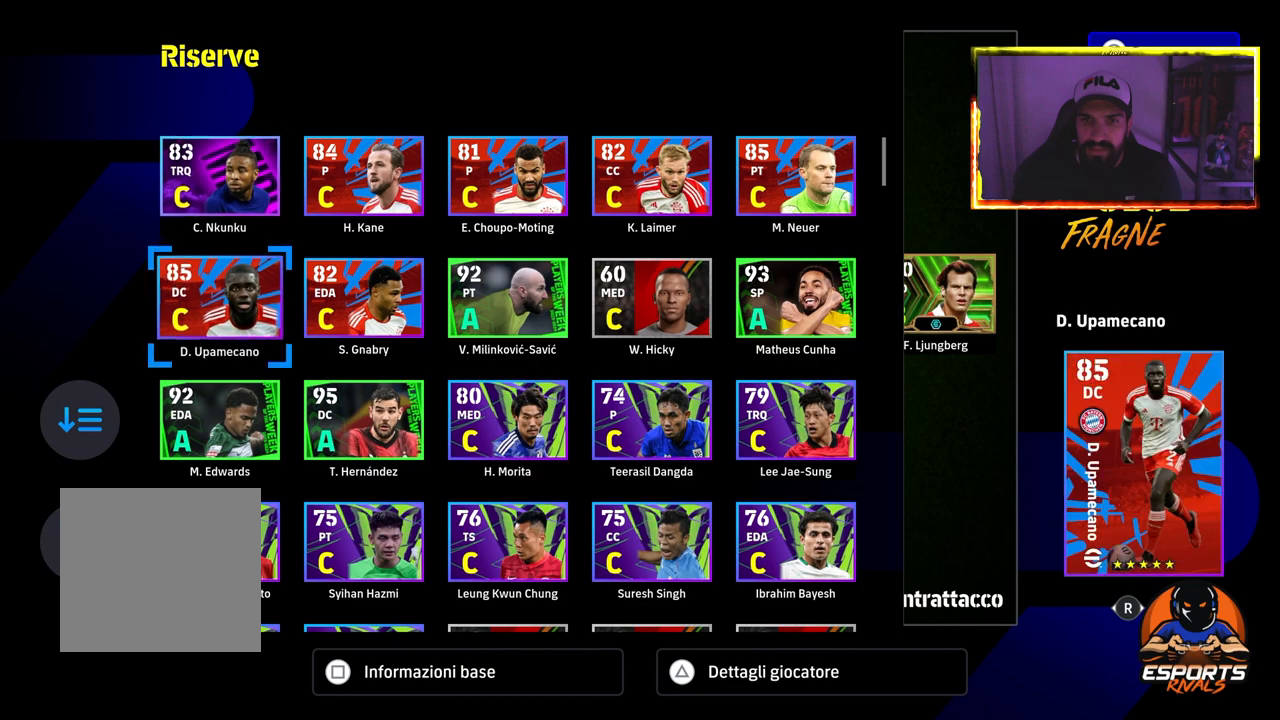
{"buttons": [], "left_stick": "center", "right_stick": "center", "events": [[300, "DPAD_RIGHT", "down"], [417, "DPAD_RIGHT", "up"]]}
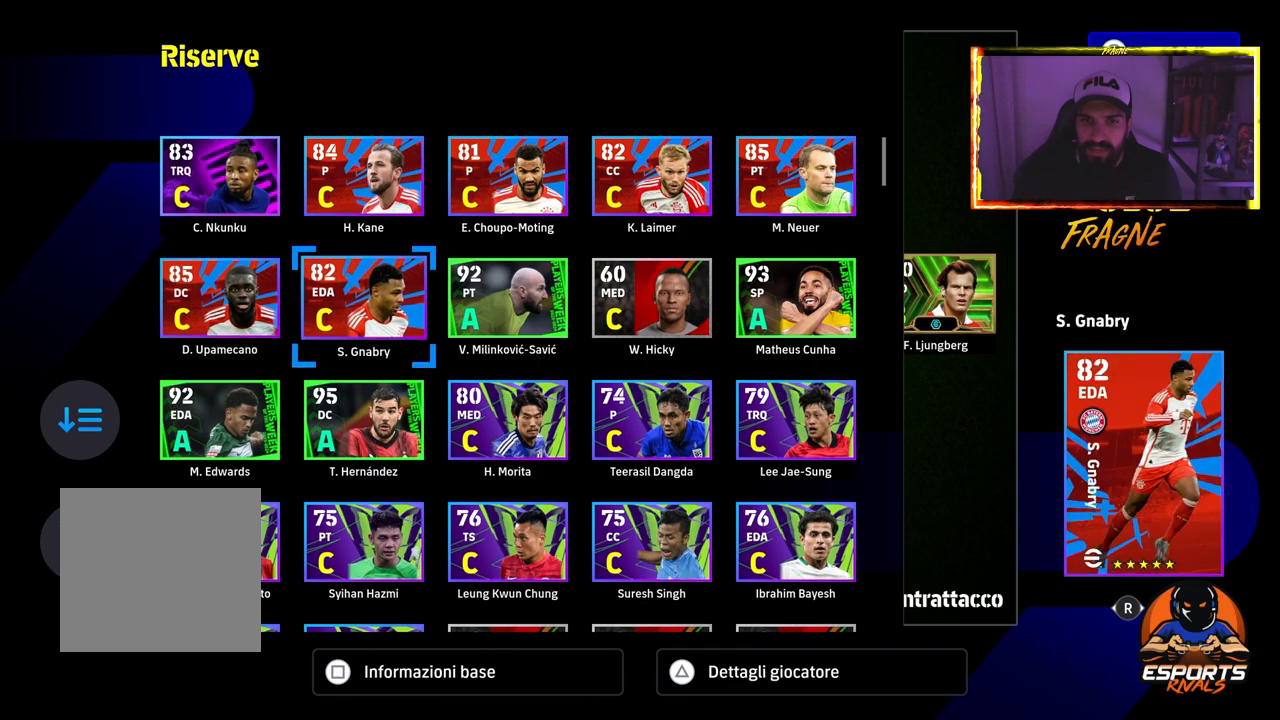
{"buttons": [], "left_stick": "center", "right_stick": "center", "events": [[133, "DPAD_DOWN", "down"], [250, "DPAD_DOWN", "up"], [333, "DPAD_DOWN", "down"], [483, "DPAD_DOWN", "up"]]}
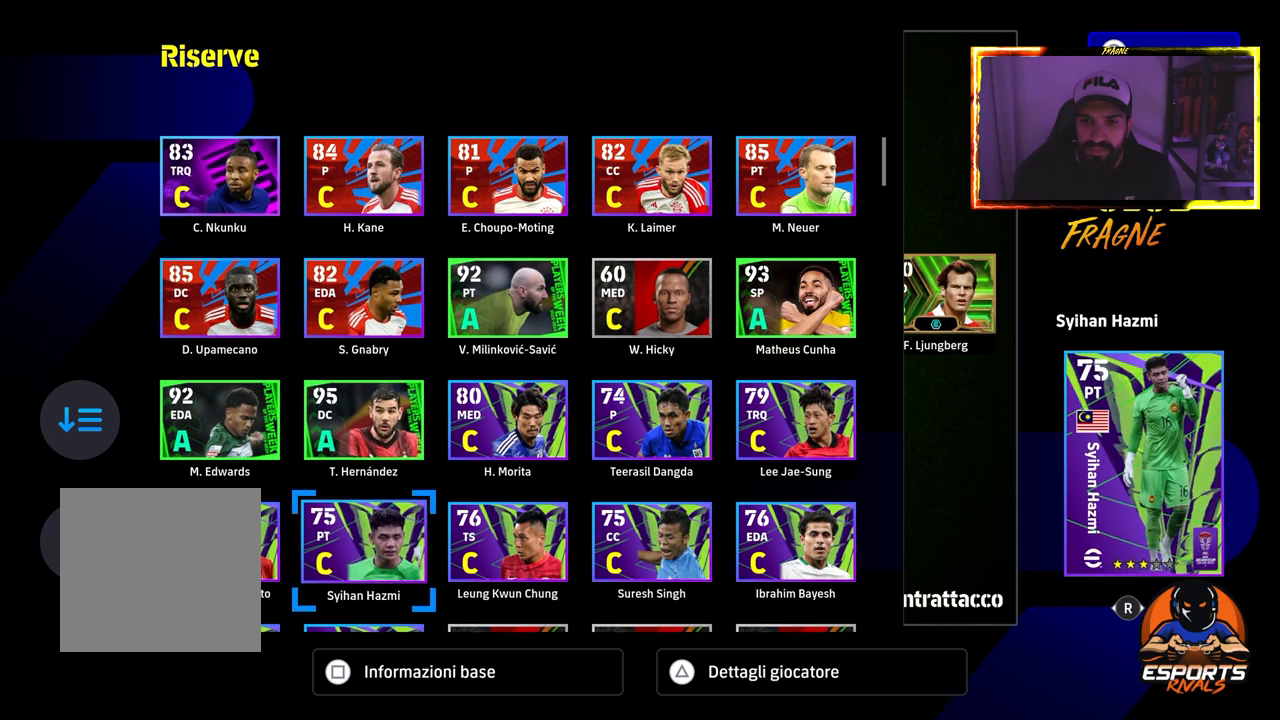
{"buttons": ["DPAD_DOWN"], "left_stick": "center", "right_stick": "center", "events": [[17, "DPAD_DOWN", "down"], [167, "DPAD_DOWN", "up"], [250, "DPAD_DOWN", "down"], [383, "DPAD_DOWN", "up"], [467, "DPAD_DOWN", "down"]]}
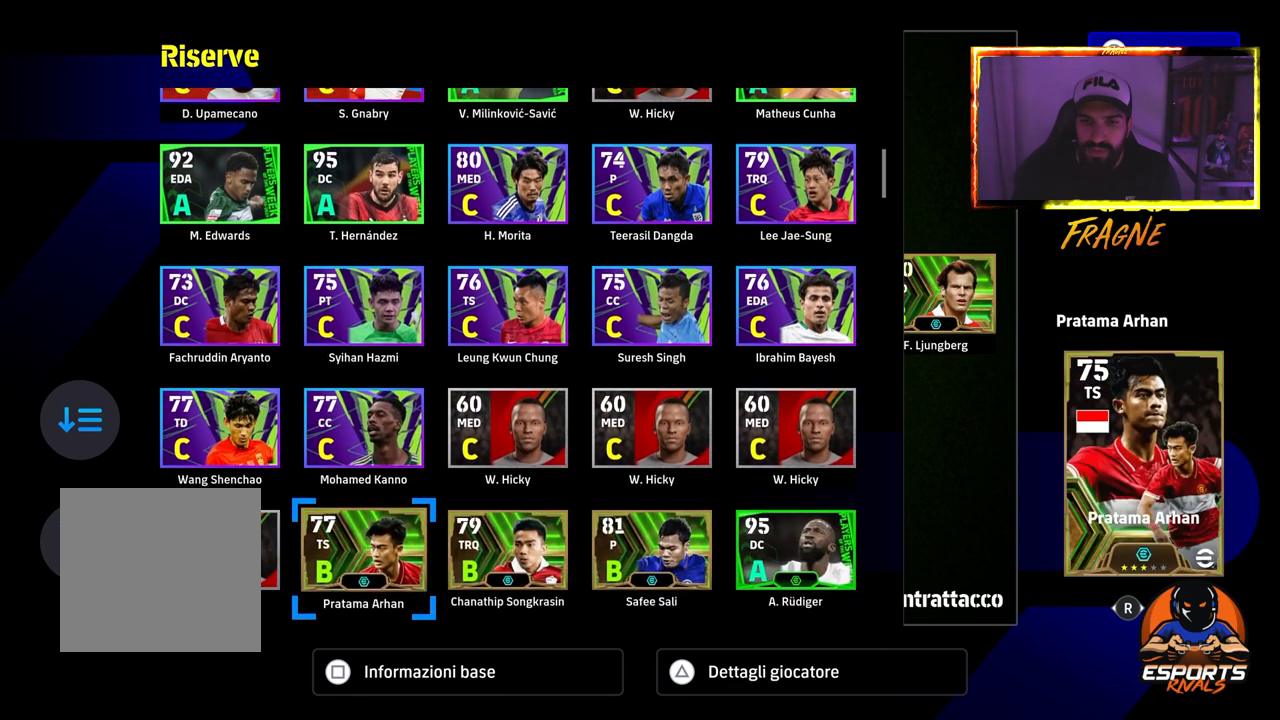
{"buttons": [], "left_stick": "center", "right_stick": "center", "events": [[83, "DPAD_DOWN", "up"], [167, "DPAD_DOWN", "down"], [267, "DPAD_DOWN", "up"]]}
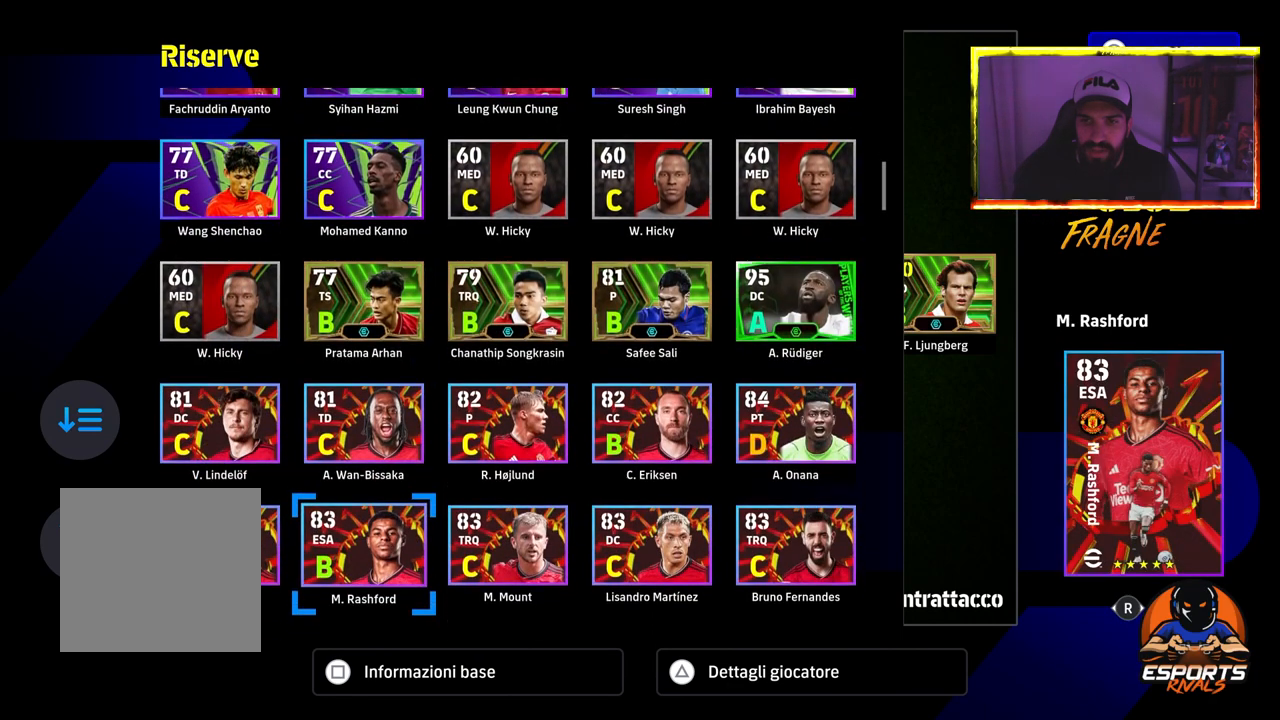
{"buttons": [], "left_stick": "center", "right_stick": "center", "events": []}
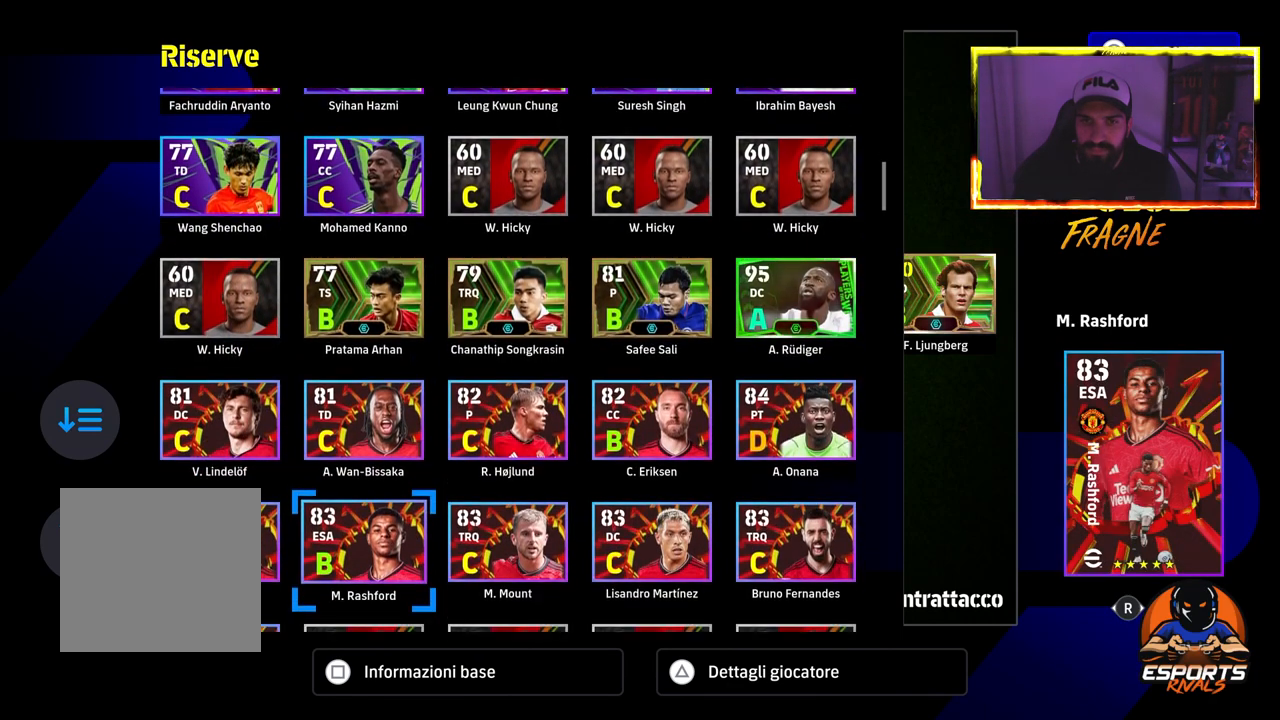
{"buttons": [], "left_stick": "center", "right_stick": "center", "events": [[417, "DPAD_DOWN", "down"], [500, "DPAD_DOWN", "up"]]}
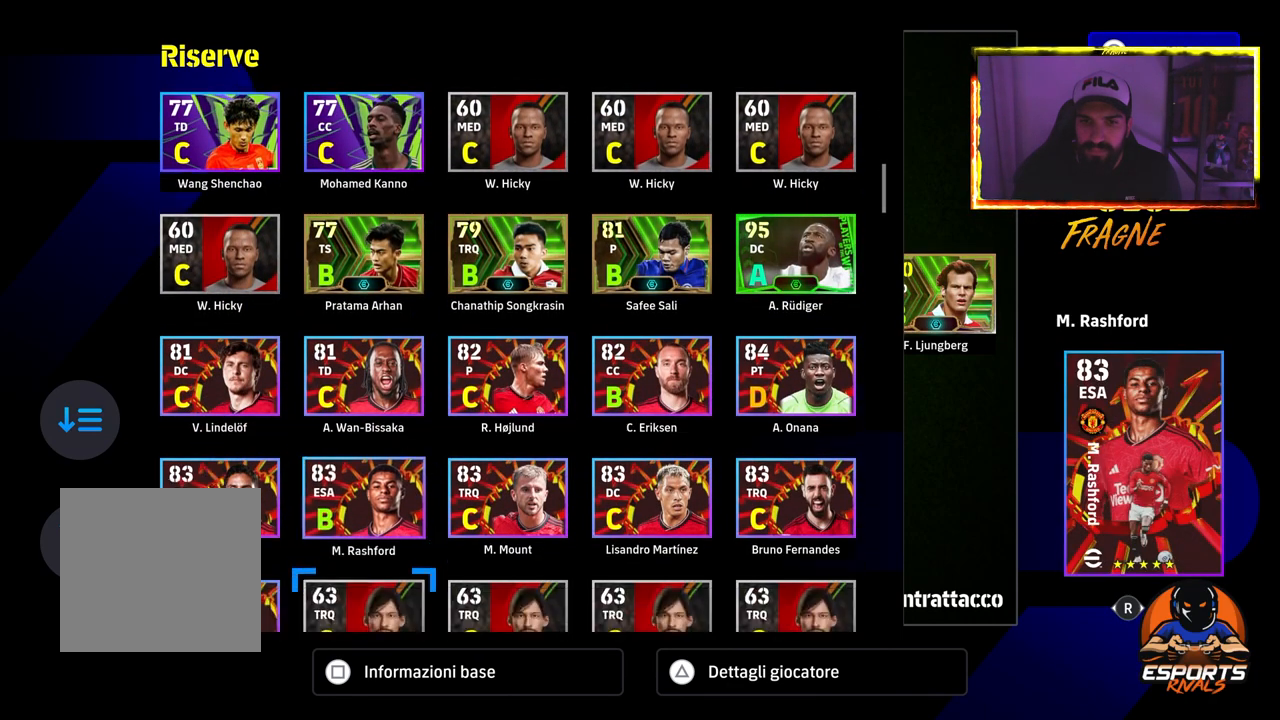
{"buttons": ["DPAD_DOWN"], "left_stick": "center", "right_stick": "center", "events": [[100, "DPAD_DOWN", "down"], [200, "DPAD_DOWN", "up"], [300, "DPAD_DOWN", "down"], [400, "DPAD_DOWN", "up"], [500, "DPAD_DOWN", "down"]]}
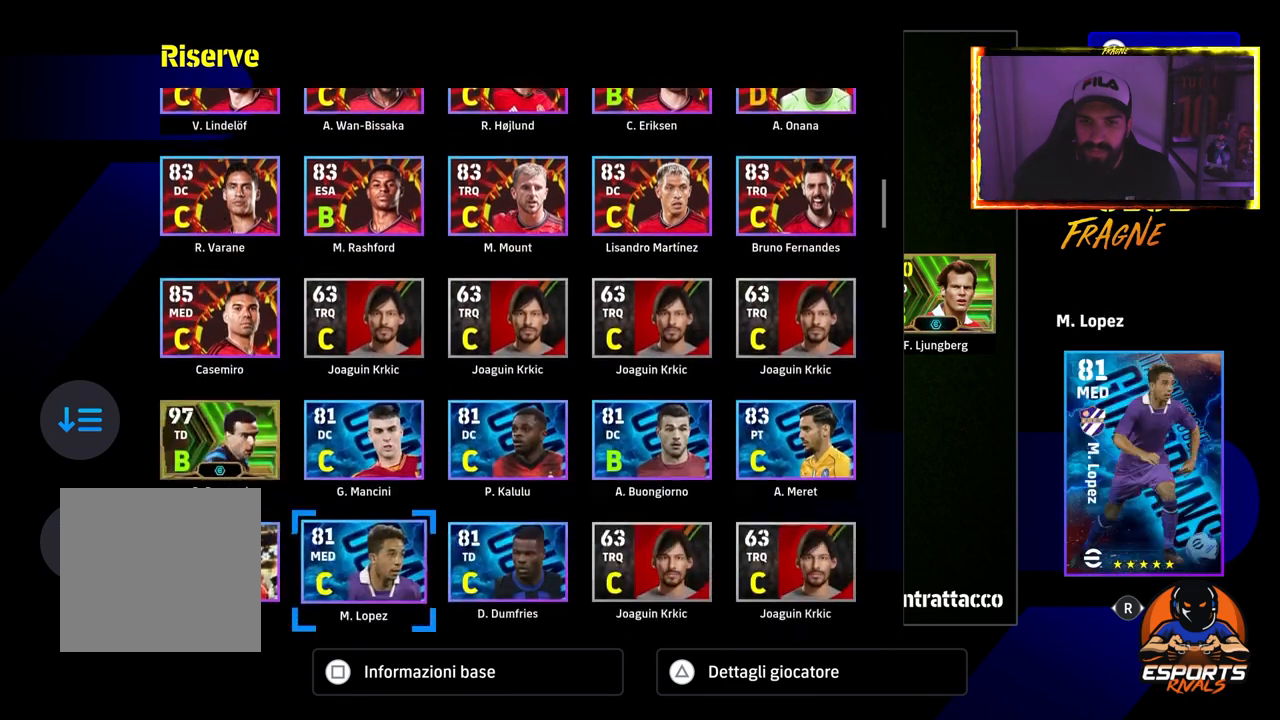
{"buttons": [], "left_stick": "center", "right_stick": "center", "events": [[117, "DPAD_DOWN", "up"]]}
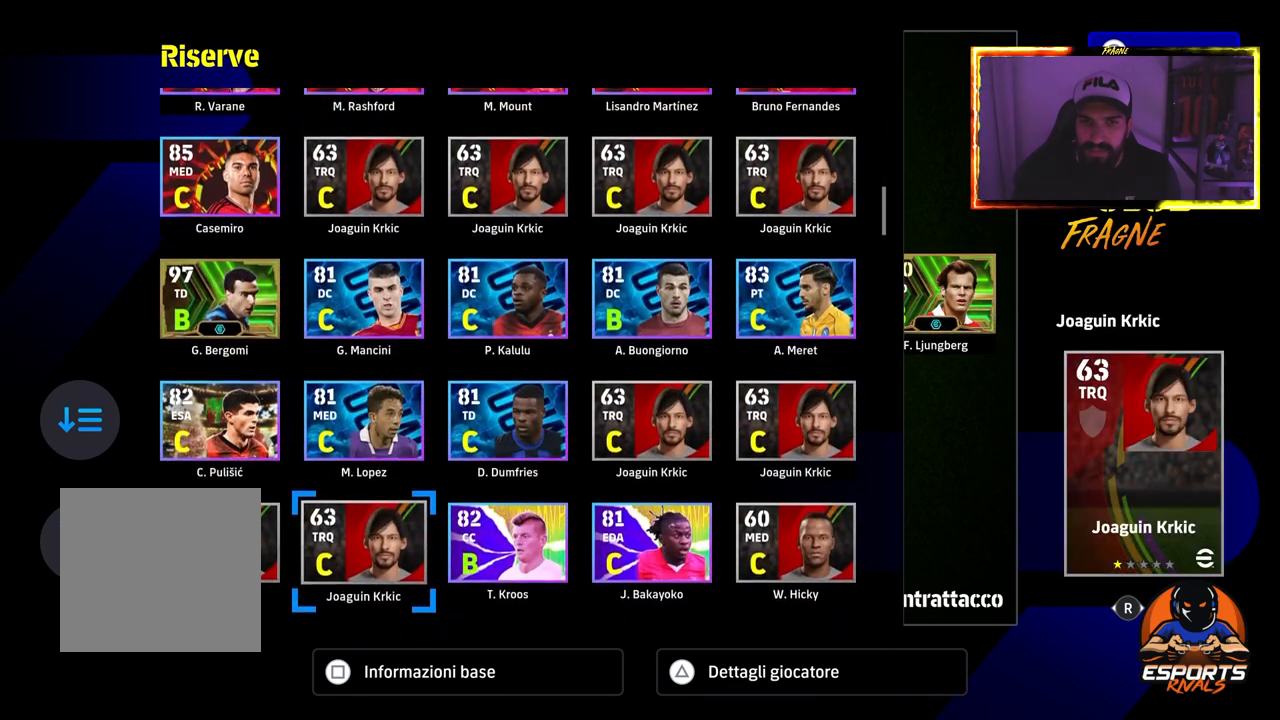
{"buttons": [], "left_stick": "center", "right_stick": "center", "events": [[133, "DPAD_UP", "down"], [250, "DPAD_UP", "up"], [317, "DPAD_UP", "down"], [433, "DPAD_UP", "up"]]}
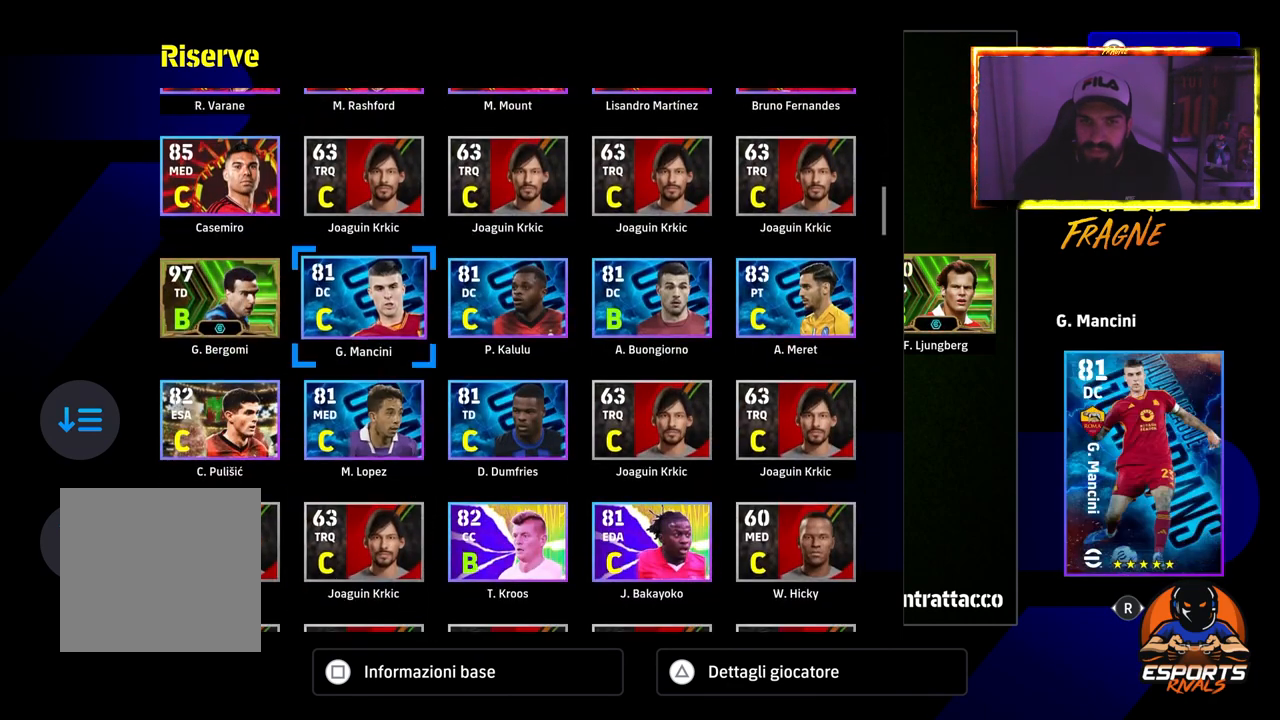
{"buttons": [], "left_stick": "center", "right_stick": "center", "events": [[67, "DPAD_LEFT", "down"], [167, "DPAD_LEFT", "up"], [183, "CROSS", "down"], [283, "CROSS", "up"]]}
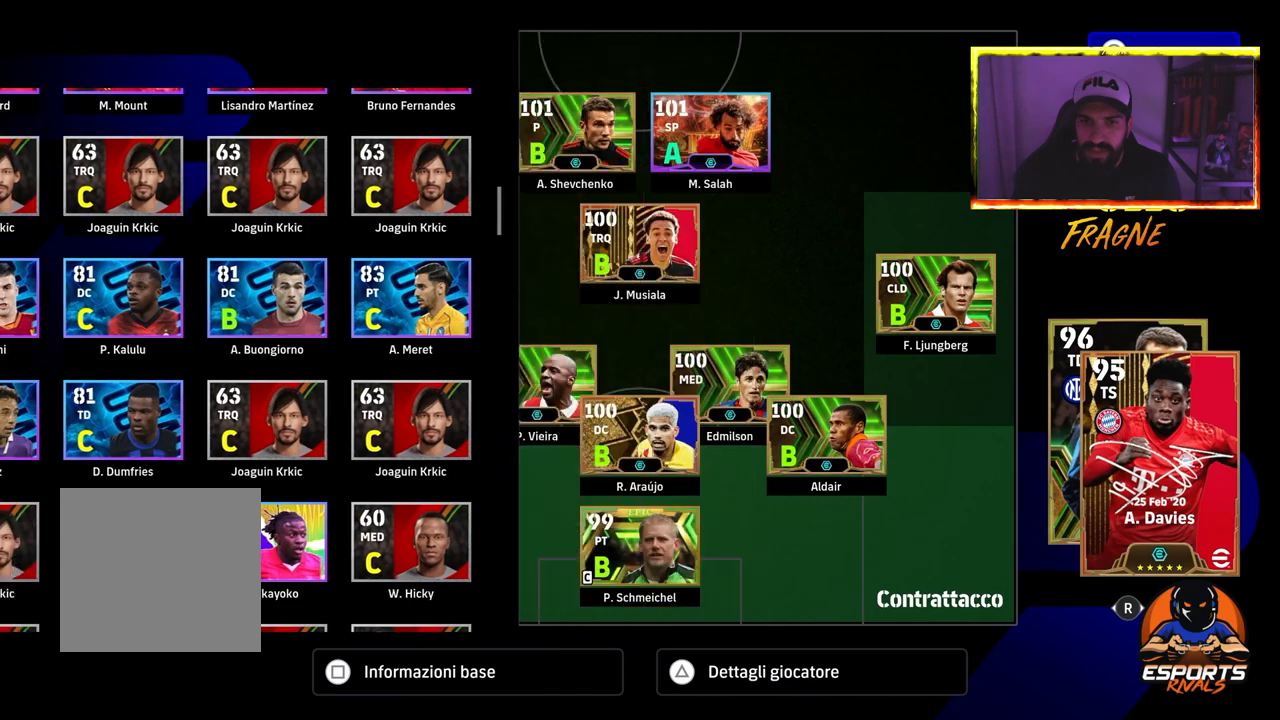
{"buttons": [], "left_stick": "center", "right_stick": "center", "events": [[333, "DPAD_LEFT", "down"], [467, "DPAD_LEFT", "up"]]}